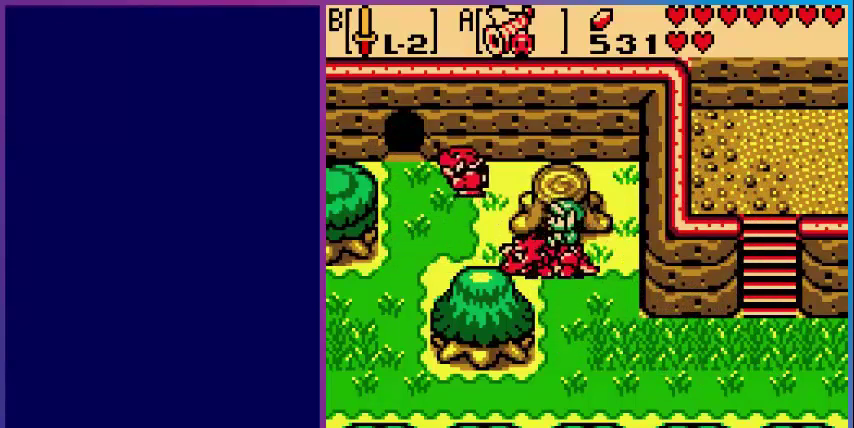
Gameplay with a controller (Nintendo layout); each line is a JSON object with the inputs held at the frame after it. "events" lists button and stick changes between this image and that frame as [ms after this image, input, new state], when the widget could be followed in between. Not read: L3 R3.
{"buttons": ["DPAD_LEFT"], "events": [[280, "DPAD_LEFT", "up"], [280, "DPAD_UP", "down"], [480, "DPAD_LEFT", "down"], [480, "DPAD_UP", "up"]]}
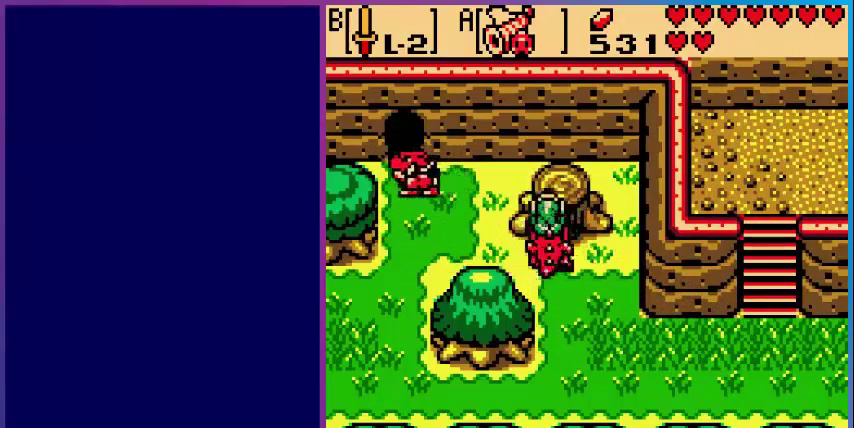
{"buttons": ["DPAD_DOWN"], "events": [[240, "DPAD_LEFT", "up"], [280, "DPAD_DOWN", "down"]]}
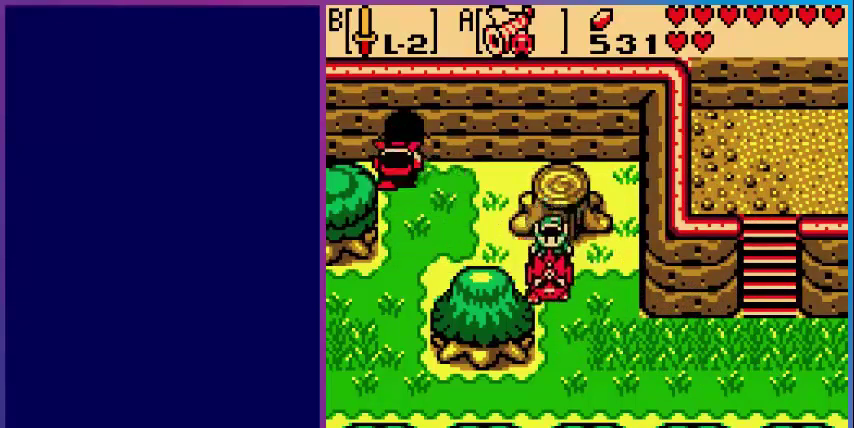
{"buttons": ["DPAD_DOWN"], "events": []}
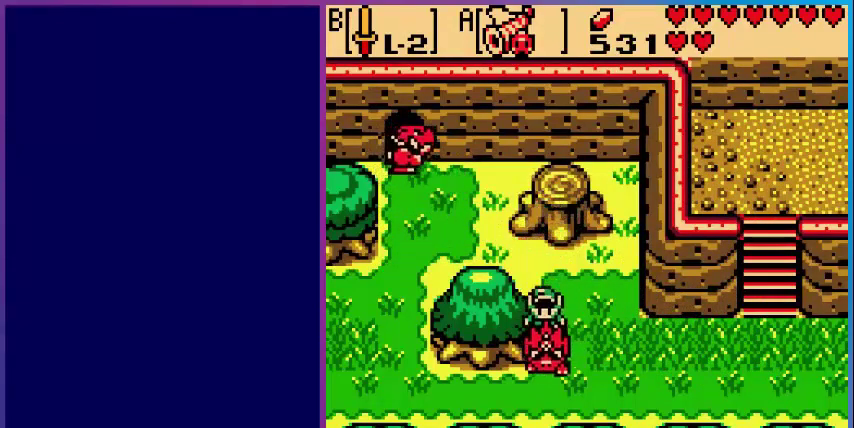
{"buttons": ["DPAD_LEFT"], "events": [[200, "DPAD_LEFT", "down"], [240, "DPAD_DOWN", "up"]]}
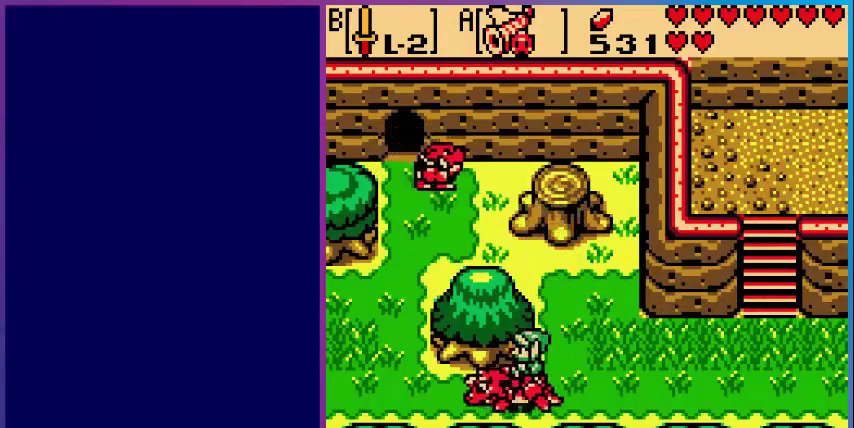
{"buttons": ["DPAD_LEFT"], "events": []}
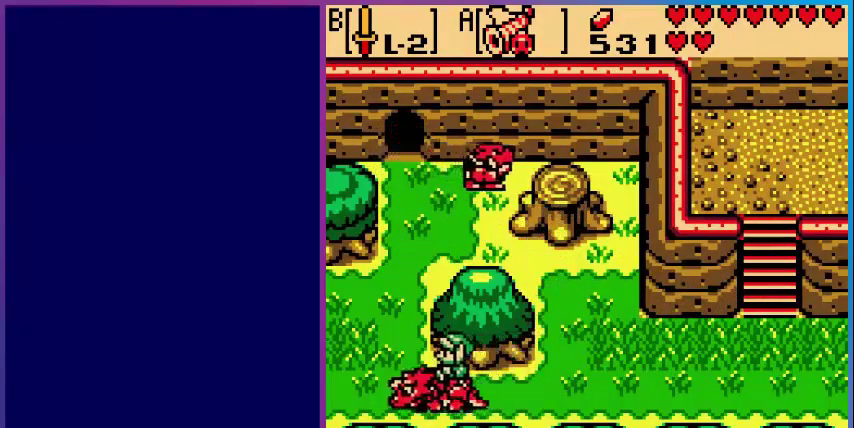
{"buttons": ["DPAD_UP"], "events": [[240, "DPAD_UP", "down"], [280, "DPAD_LEFT", "up"]]}
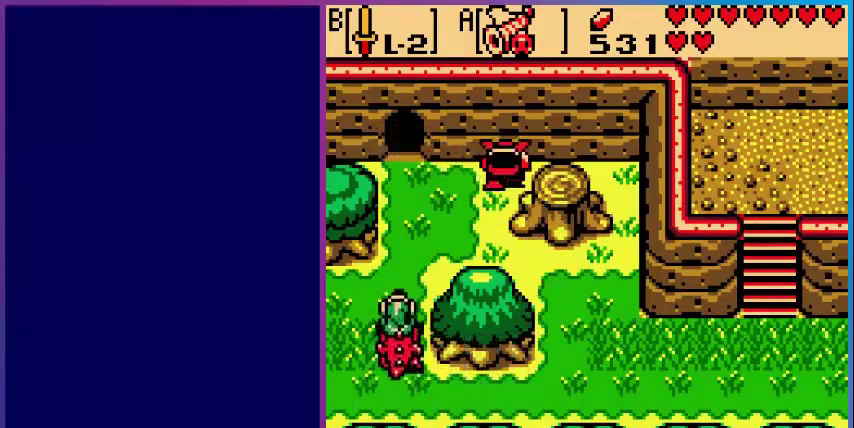
{"buttons": ["DPAD_UP"], "events": []}
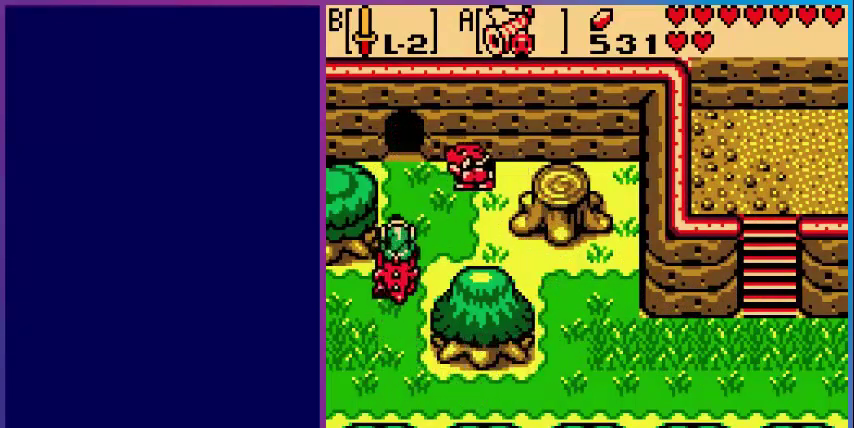
{"buttons": ["A"], "events": [[280, "DPAD_UP", "up"], [400, "A", "down"]]}
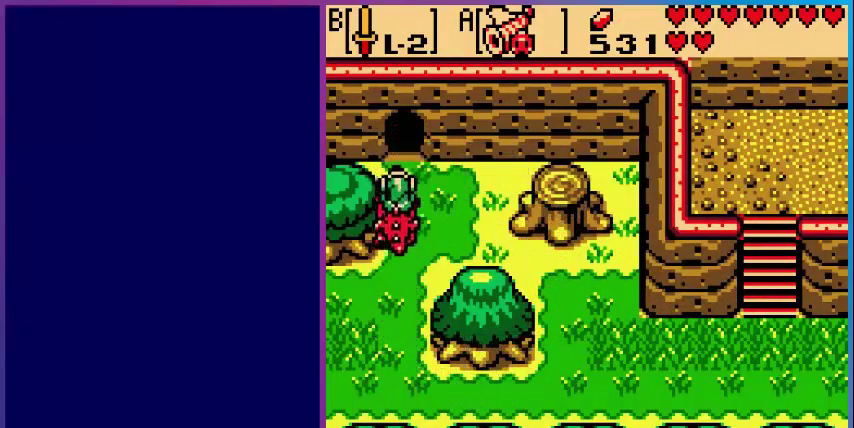
{"buttons": ["DPAD_UP"], "events": [[280, "A", "up"], [280, "DPAD_UP", "down"]]}
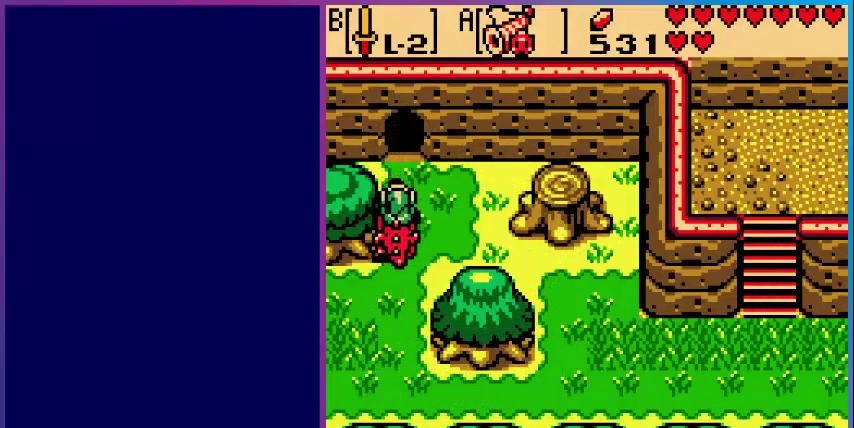
{"buttons": ["DPAD_UP"], "events": []}
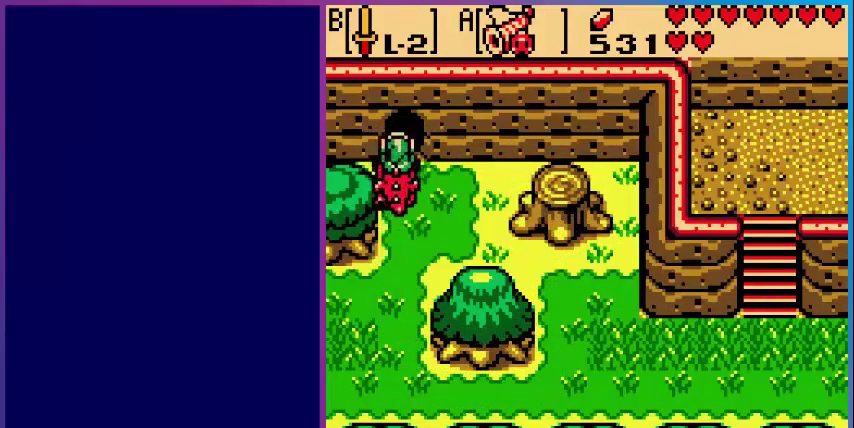
{"buttons": ["DPAD_UP"], "events": []}
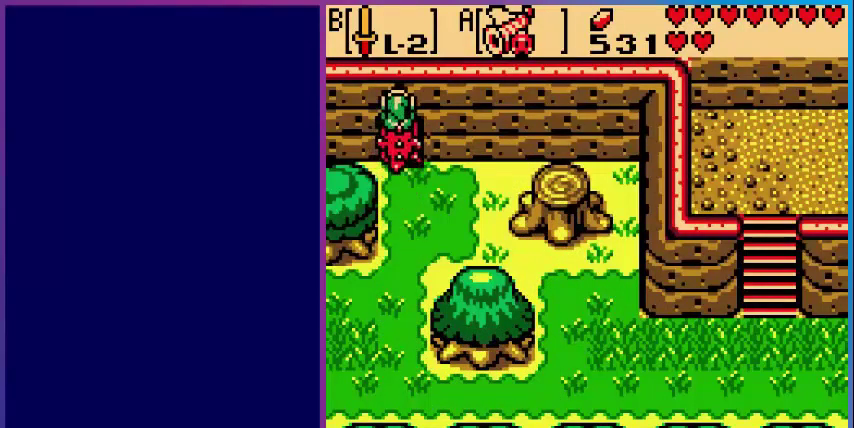
{"buttons": ["DPAD_RIGHT"], "events": [[200, "DPAD_UP", "up"], [480, "DPAD_RIGHT", "down"]]}
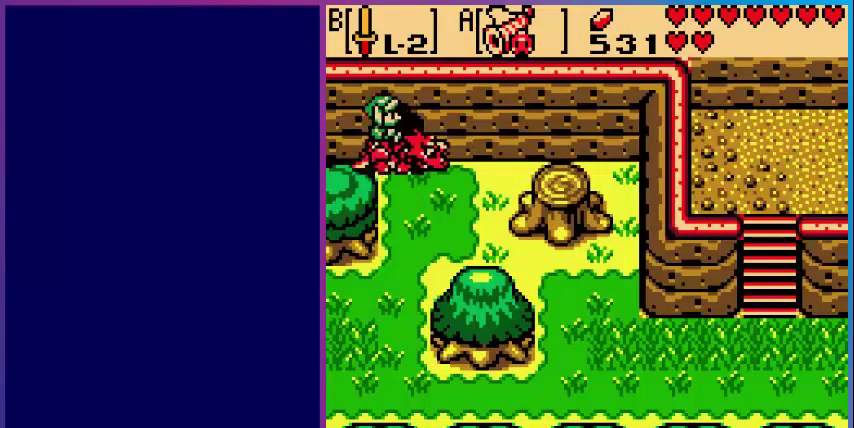
{"buttons": ["DPAD_UP"], "events": [[320, "DPAD_RIGHT", "up"], [320, "DPAD_UP", "down"]]}
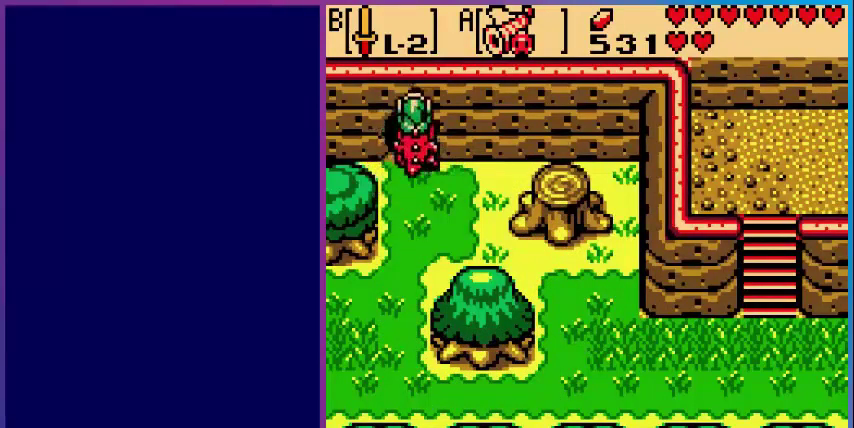
{"buttons": ["DPAD_RIGHT"], "events": [[80, "DPAD_UP", "up"], [200, "DPAD_DOWN", "down"], [360, "DPAD_DOWN", "up"], [360, "DPAD_RIGHT", "down"]]}
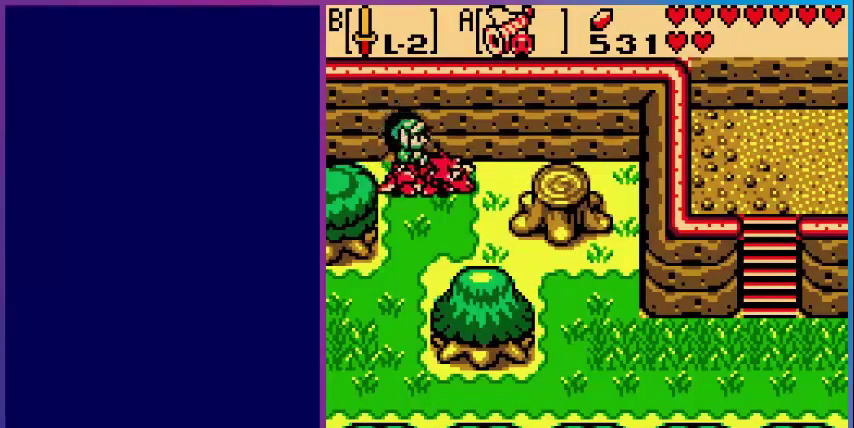
{"buttons": ["DPAD_LEFT"], "events": [[200, "DPAD_RIGHT", "up"], [280, "B", "down"], [400, "B", "up"], [400, "DPAD_LEFT", "down"]]}
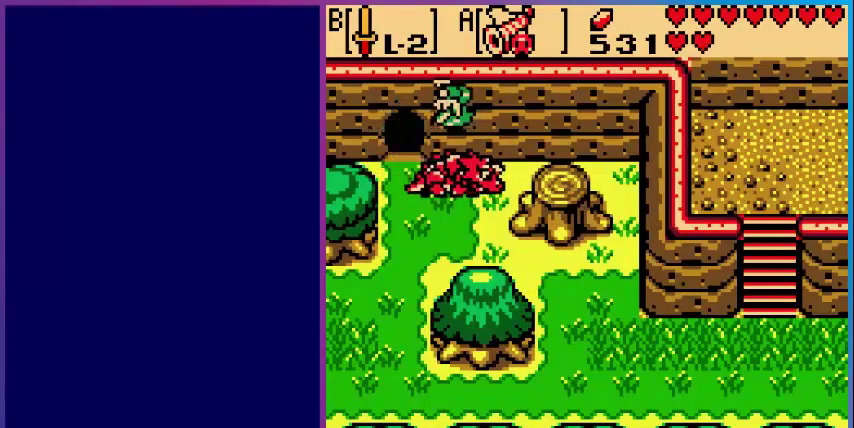
{"buttons": ["DPAD_LEFT"], "events": []}
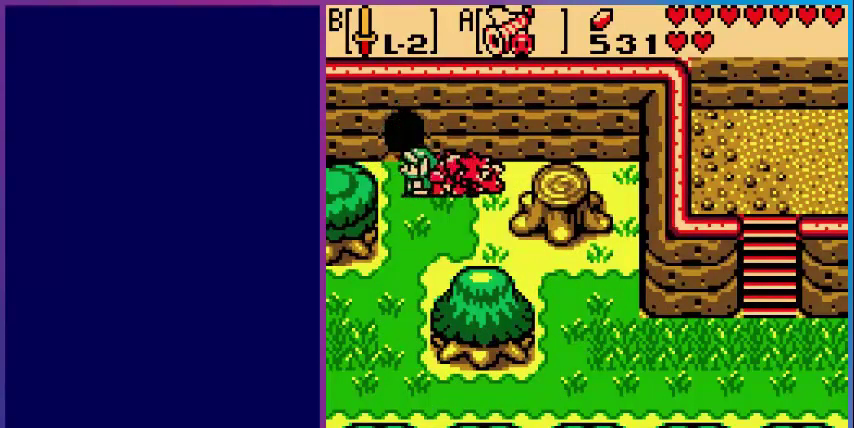
{"buttons": ["DPAD_UP"], "events": [[160, "DPAD_LEFT", "up"], [160, "DPAD_UP", "down"]]}
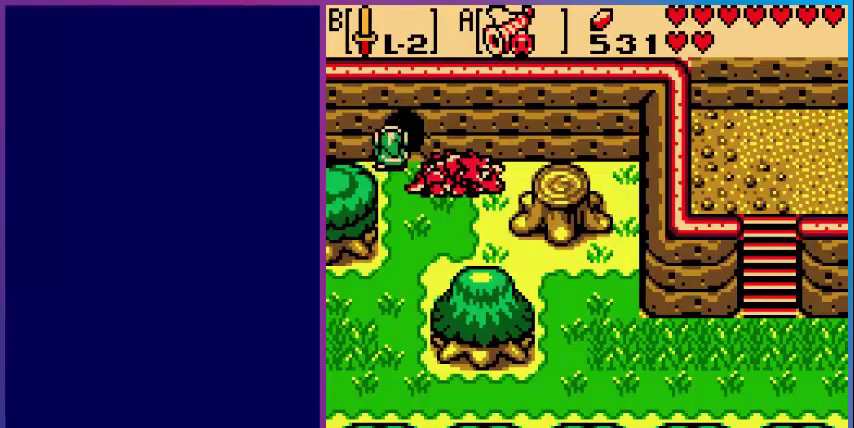
{"buttons": [], "events": [[120, "DPAD_UP", "up"]]}
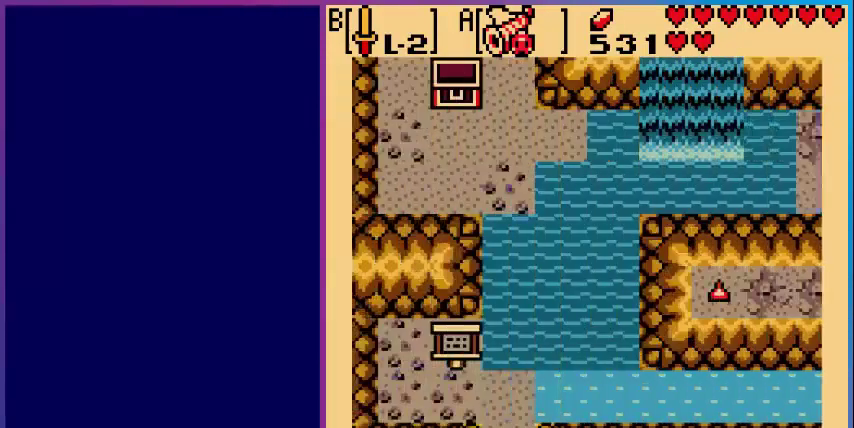
{"buttons": ["DPAD_UP", "DPAD_RIGHT"], "events": [[200, "DPAD_UP", "down"], [520, "DPAD_RIGHT", "down"]]}
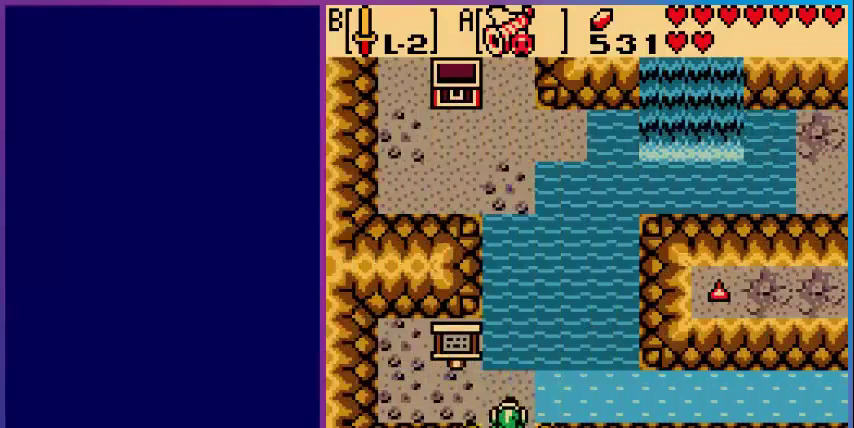
{"buttons": ["DPAD_UP", "DPAD_RIGHT"], "events": []}
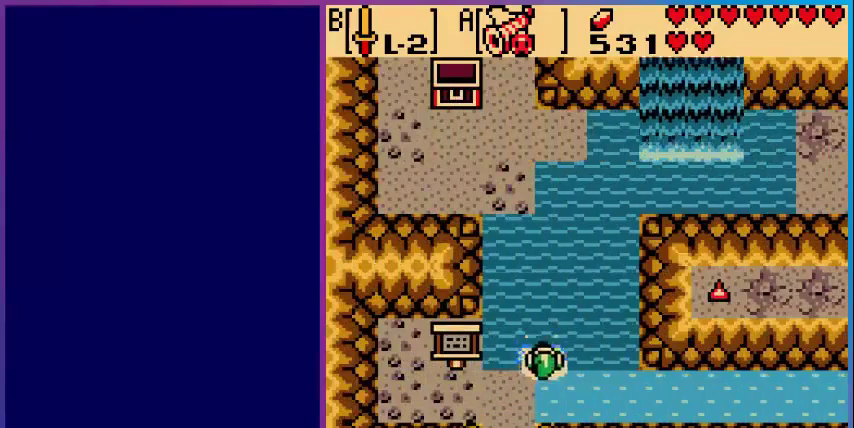
{"buttons": ["A", "DPAD_UP"], "events": [[440, "A", "down"], [440, "DPAD_RIGHT", "up"]]}
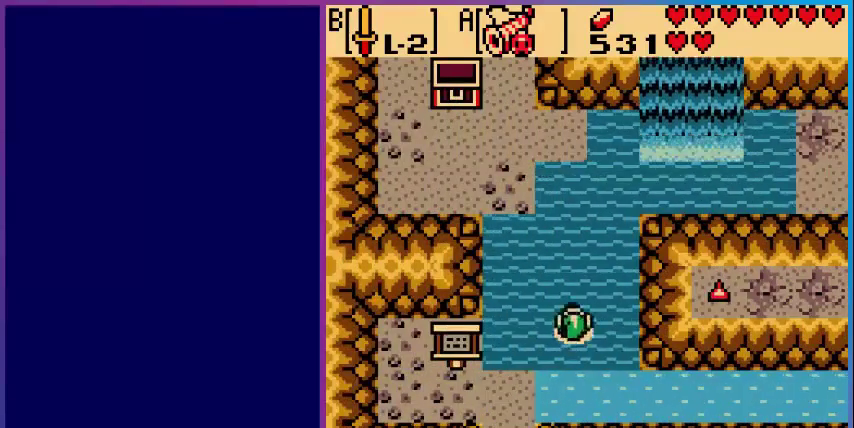
{"buttons": ["DPAD_UP"], "events": [[280, "A", "up"]]}
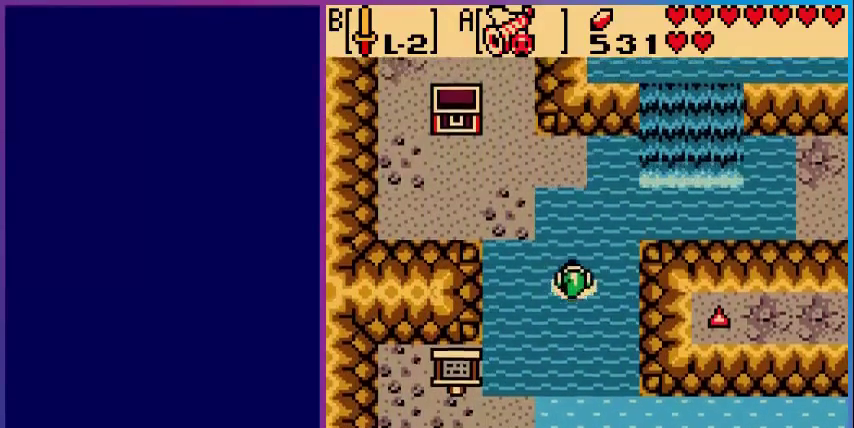
{"buttons": [], "events": [[160, "DPAD_UP", "up"]]}
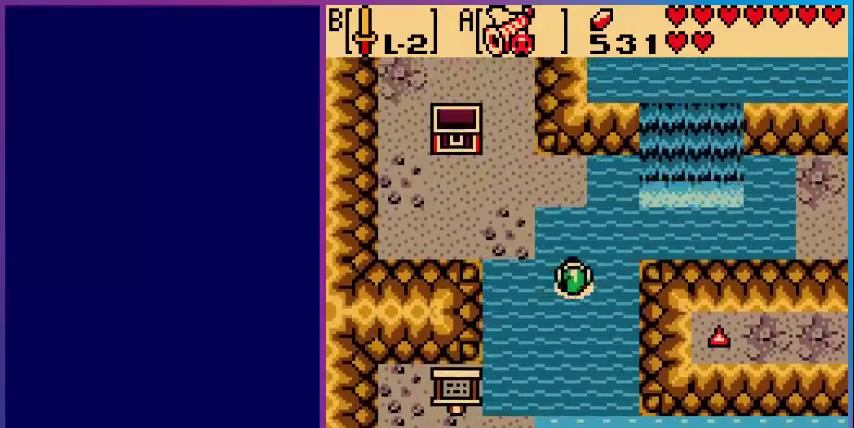
{"buttons": ["DPAD_DOWN"], "events": [[280, "DPAD_DOWN", "down"]]}
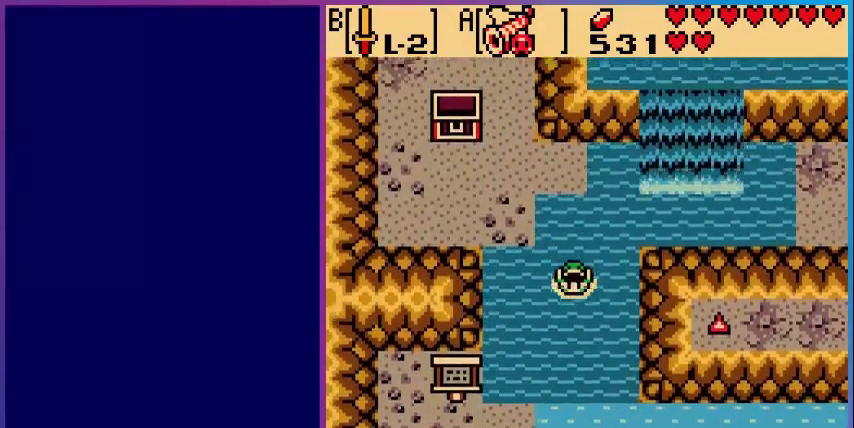
{"buttons": ["DPAD_DOWN"], "events": [[120, "A", "down"], [440, "A", "up"]]}
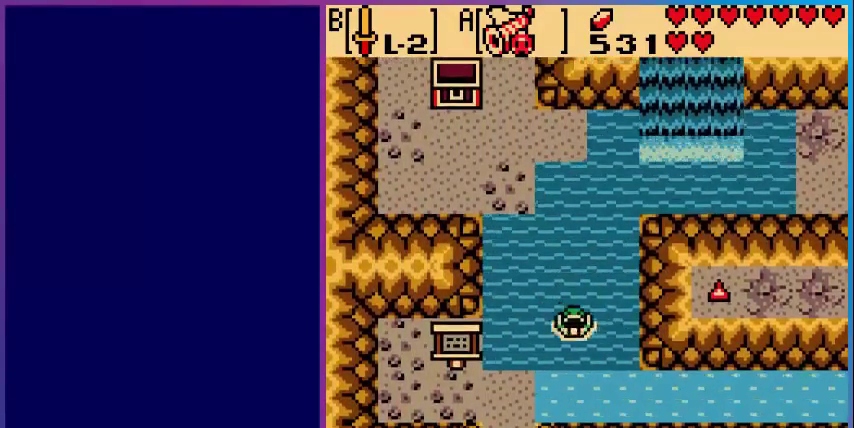
{"buttons": [], "events": [[480, "DPAD_DOWN", "up"]]}
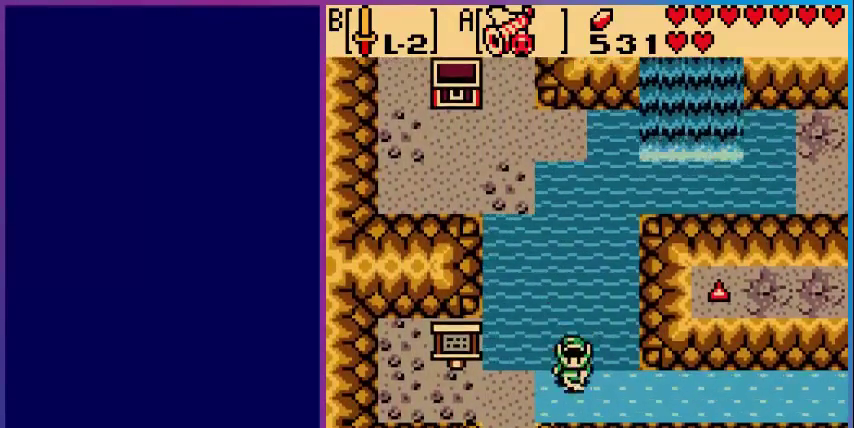
{"buttons": [], "events": []}
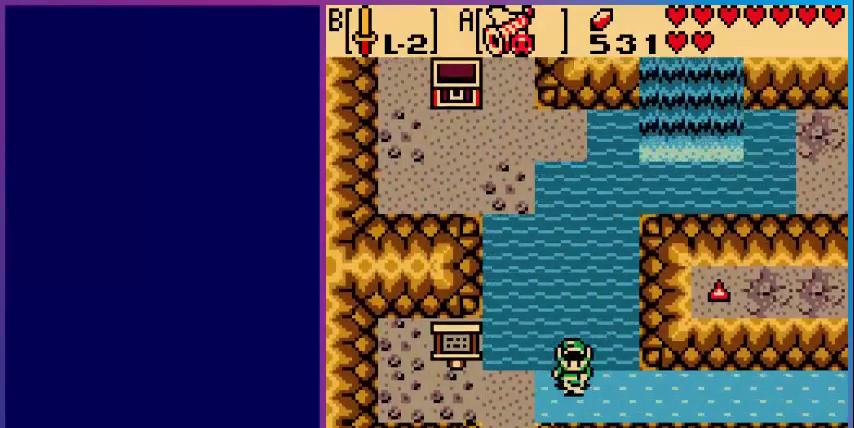
{"buttons": ["DPAD_DOWN"], "events": [[40, "DPAD_LEFT", "down"], [280, "DPAD_DOWN", "down"], [280, "DPAD_LEFT", "up"]]}
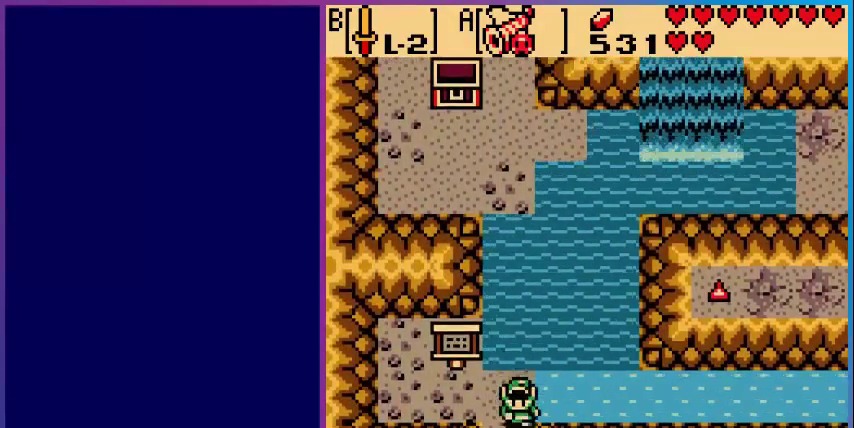
{"buttons": [], "events": [[400, "DPAD_DOWN", "up"]]}
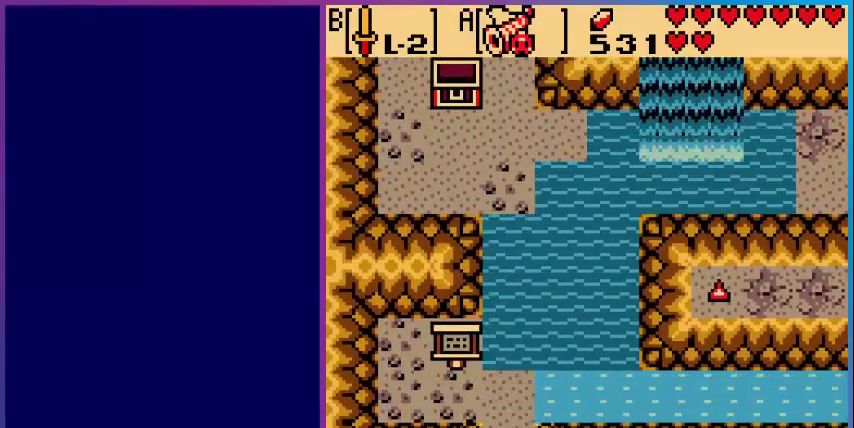
{"buttons": [], "events": []}